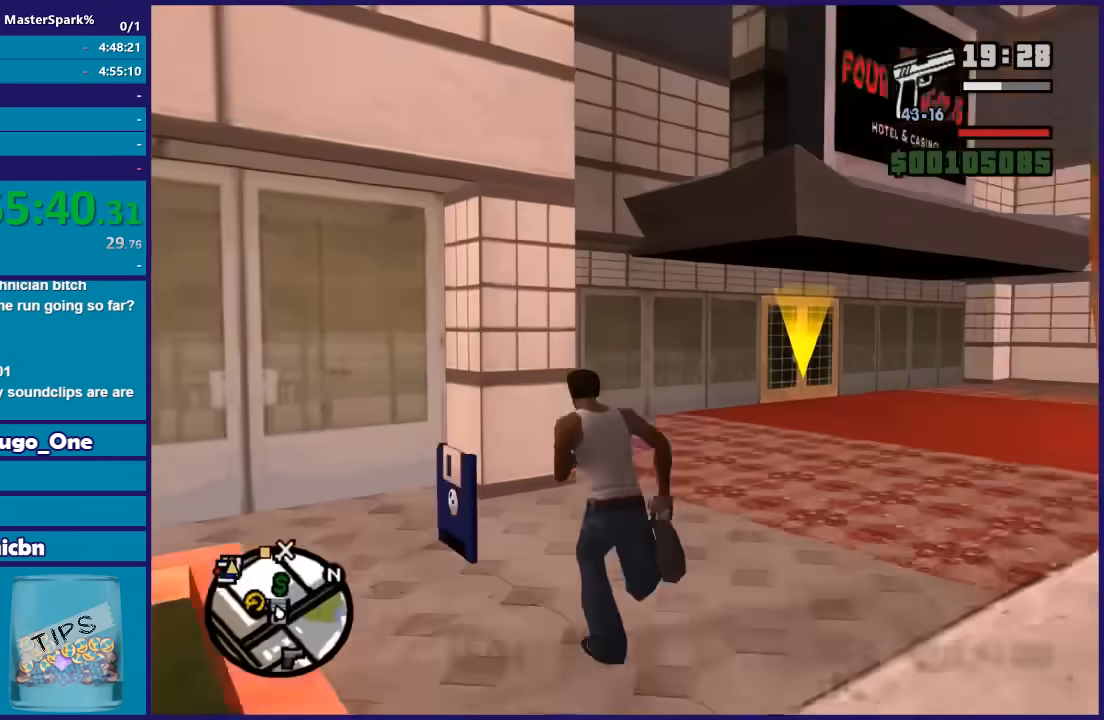
Gameplay with a controller (Xbox layout); each line is a JSON object with the inputs held at the frame after it. "button_events" lists button changes between this image and that frame as [ms after this image, input, new state], when the widget could be followed in between (sticks are given only as held states).
{"buttons": [], "left_stick": "center", "right_stick": "center", "button_events": []}
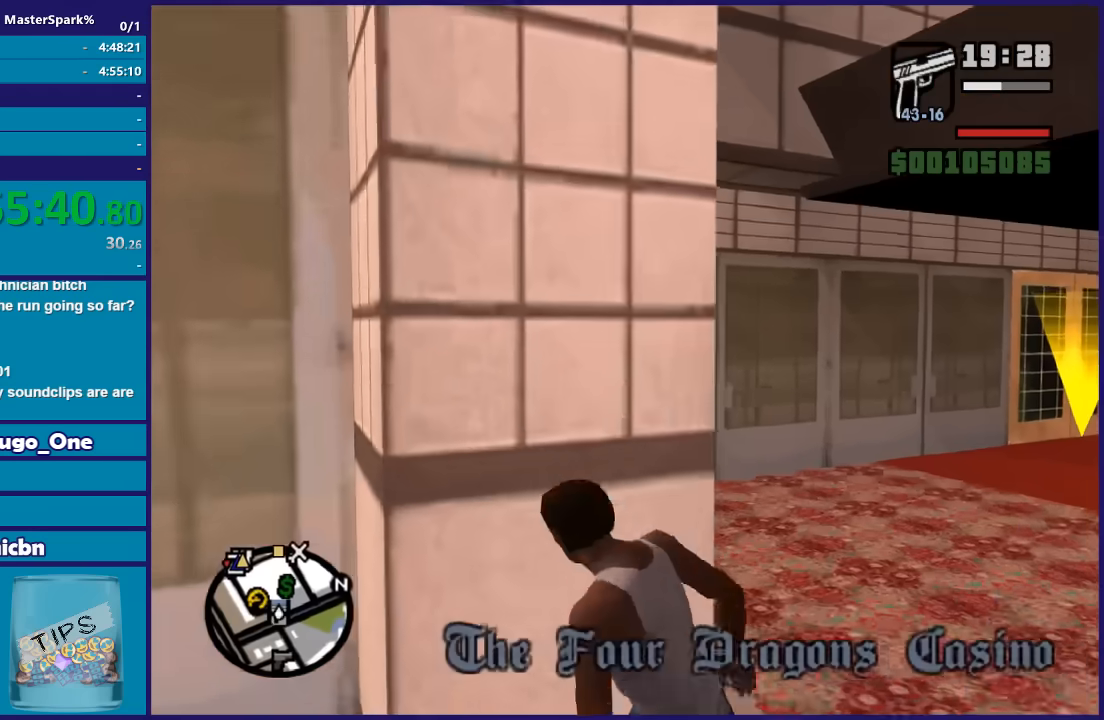
{"buttons": [], "left_stick": "center", "right_stick": "center", "button_events": []}
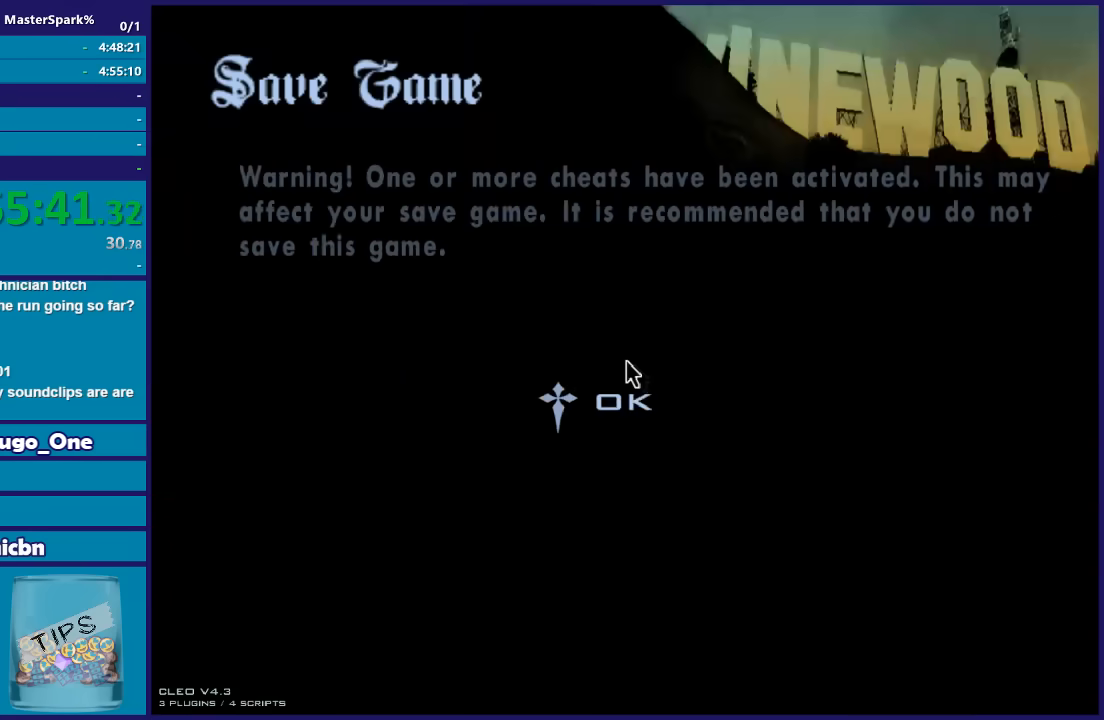
{"buttons": [], "left_stick": "center", "right_stick": "center", "button_events": [[67, "A", "down"], [201, "A", "up"]]}
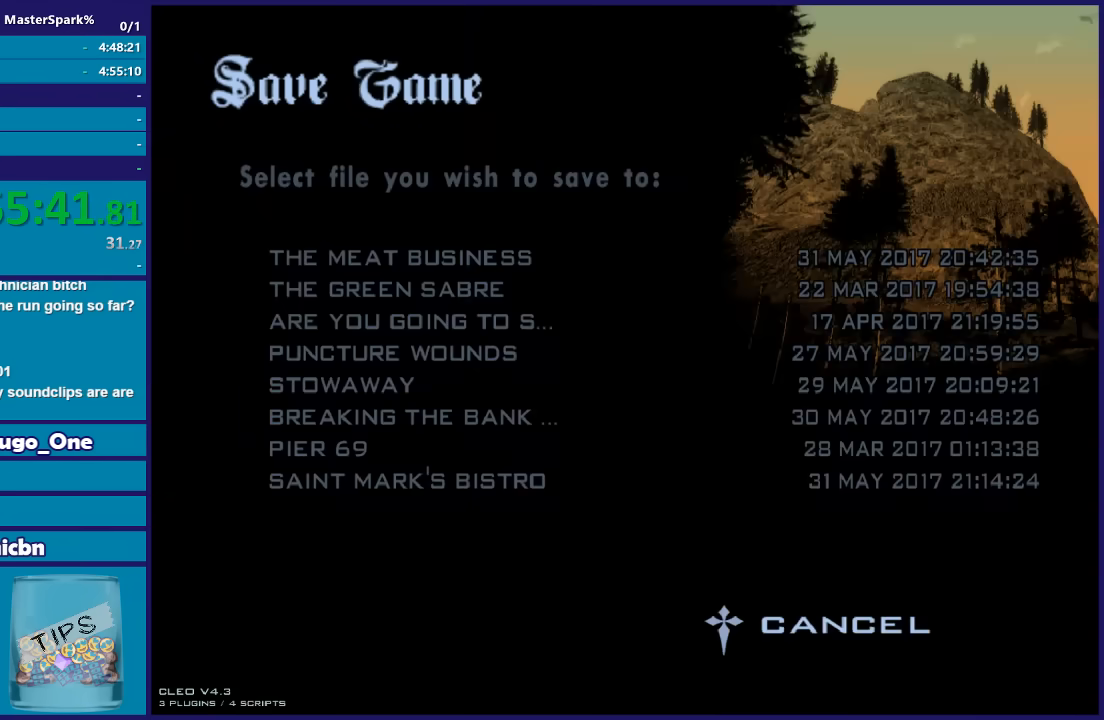
{"buttons": [], "left_stick": "center", "right_stick": "center", "button_events": [[133, "DPAD_DOWN", "down"], [300, "DPAD_DOWN", "up"], [400, "A", "down"], [500, "A", "up"]]}
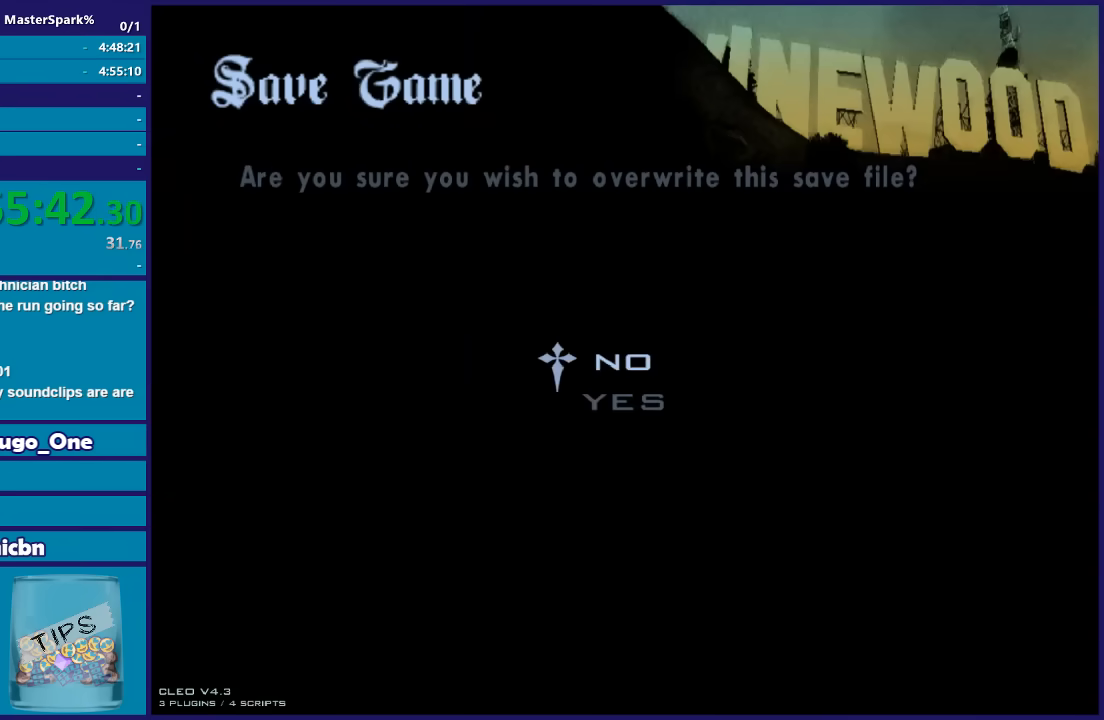
{"buttons": [], "left_stick": "up", "right_stick": "center", "button_events": [[101, "DPAD_UP", "down"], [201, "DPAD_UP", "up"], [234, "A", "down"], [301, "A", "up"], [367, "A", "down"], [501, "A", "up"]]}
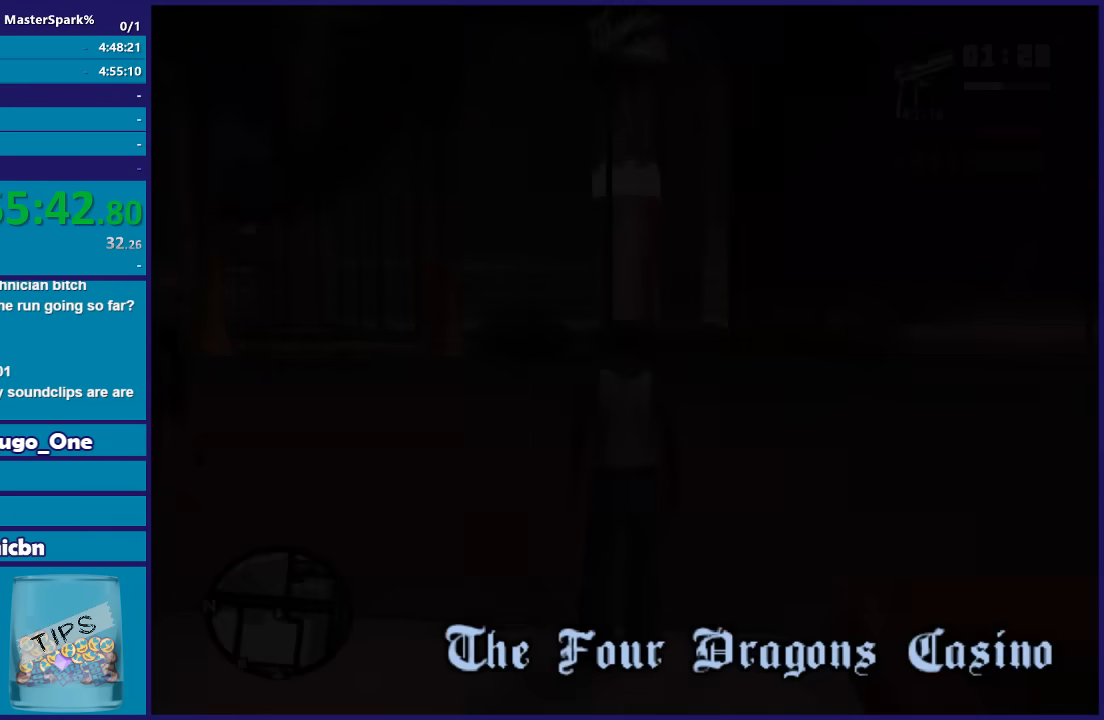
{"buttons": [], "left_stick": "up-left", "right_stick": "center", "button_events": [[133, "A", "down"], [234, "A", "up"], [334, "A", "down"], [434, "A", "up"]]}
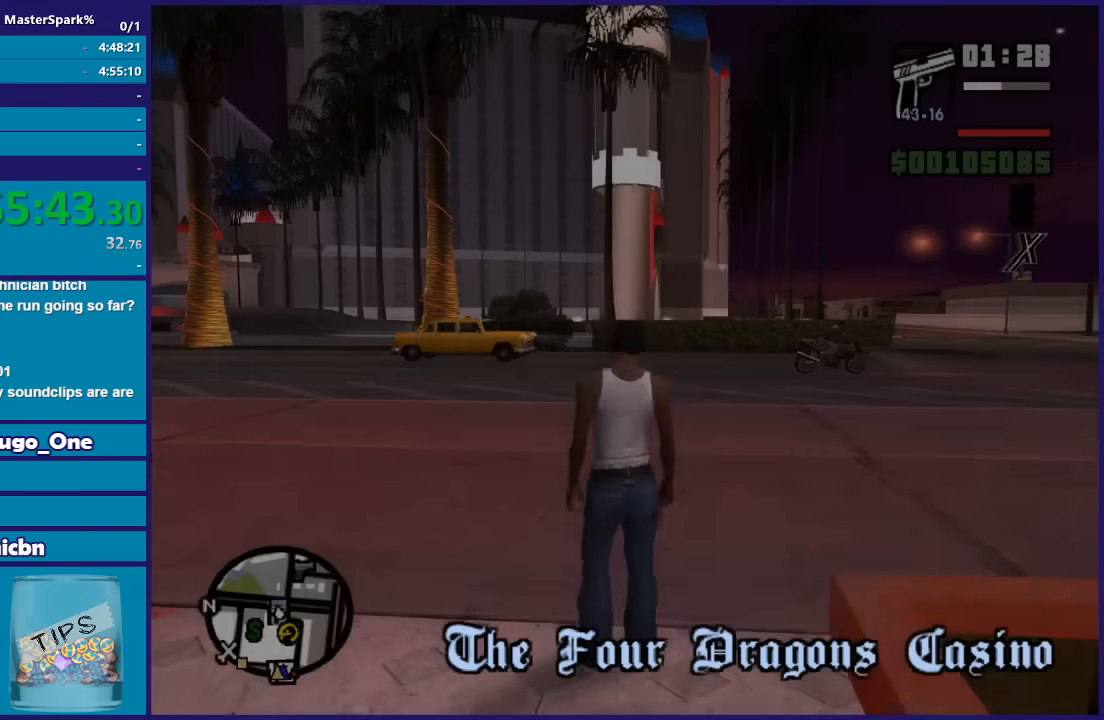
{"buttons": ["A"], "left_stick": "up-left", "right_stick": "center", "button_events": [[67, "A", "down"], [134, "A", "up"], [267, "A", "down"], [367, "A", "up"], [468, "A", "down"]]}
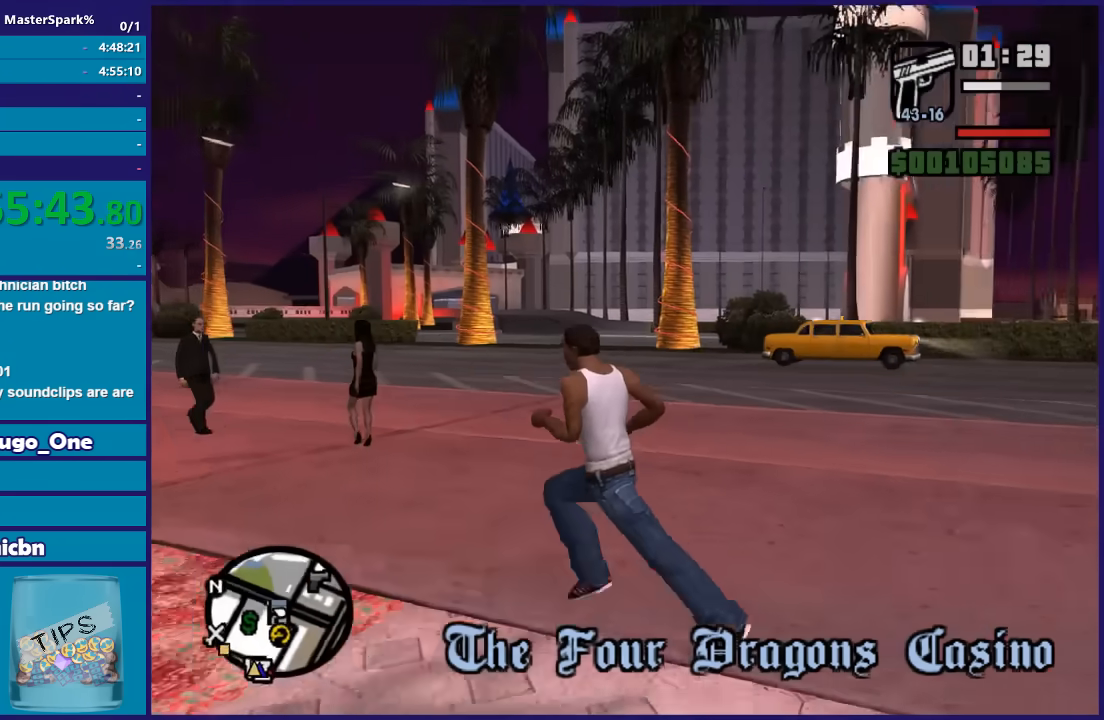
{"buttons": [], "left_stick": "up-left", "right_stick": "center", "button_events": [[67, "A", "up"], [167, "A", "down"], [300, "A", "up"], [400, "A", "down"], [500, "A", "up"]]}
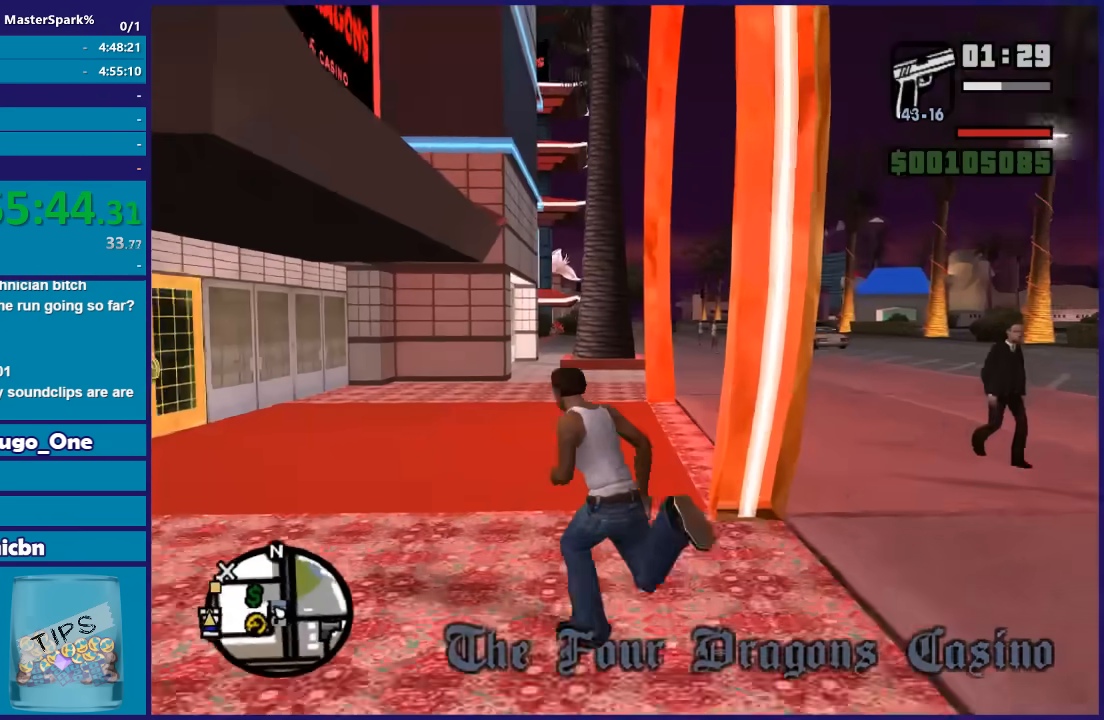
{"buttons": ["A"], "left_stick": "up-left", "right_stick": "center", "button_events": [[101, "A", "down"], [201, "A", "up"], [301, "A", "down"], [401, "A", "up"], [501, "A", "down"]]}
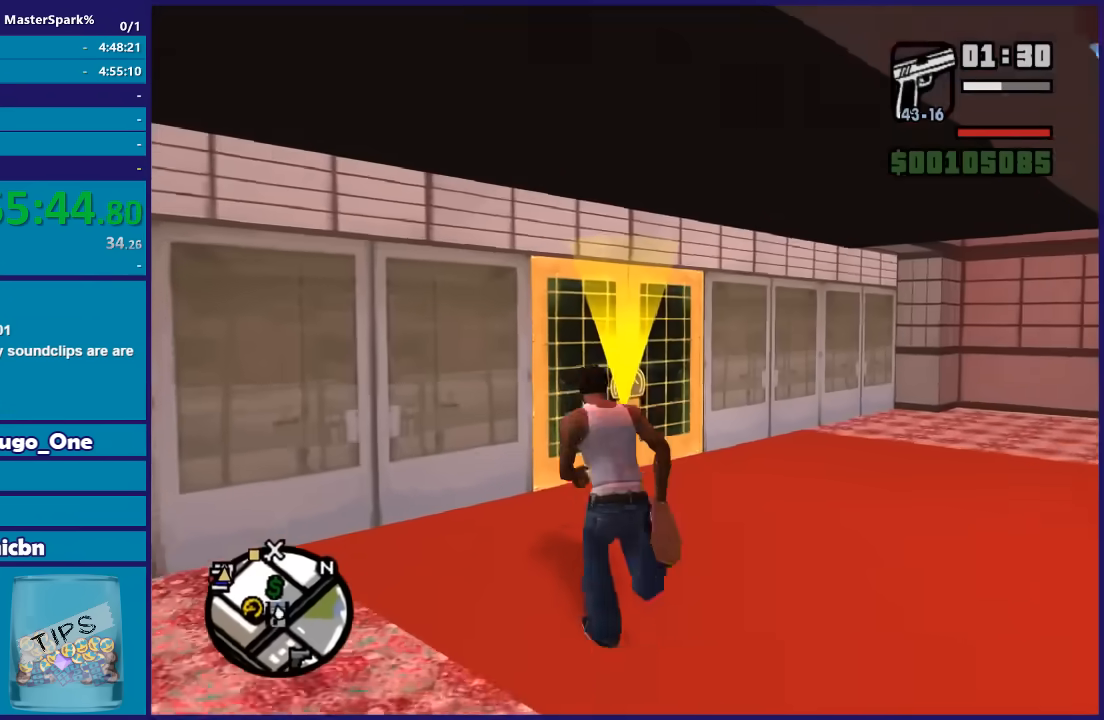
{"buttons": [], "left_stick": "center", "right_stick": "center", "button_events": [[100, "A", "up"], [200, "A", "down"], [300, "A", "up"], [400, "A", "down"], [500, "A", "up"]]}
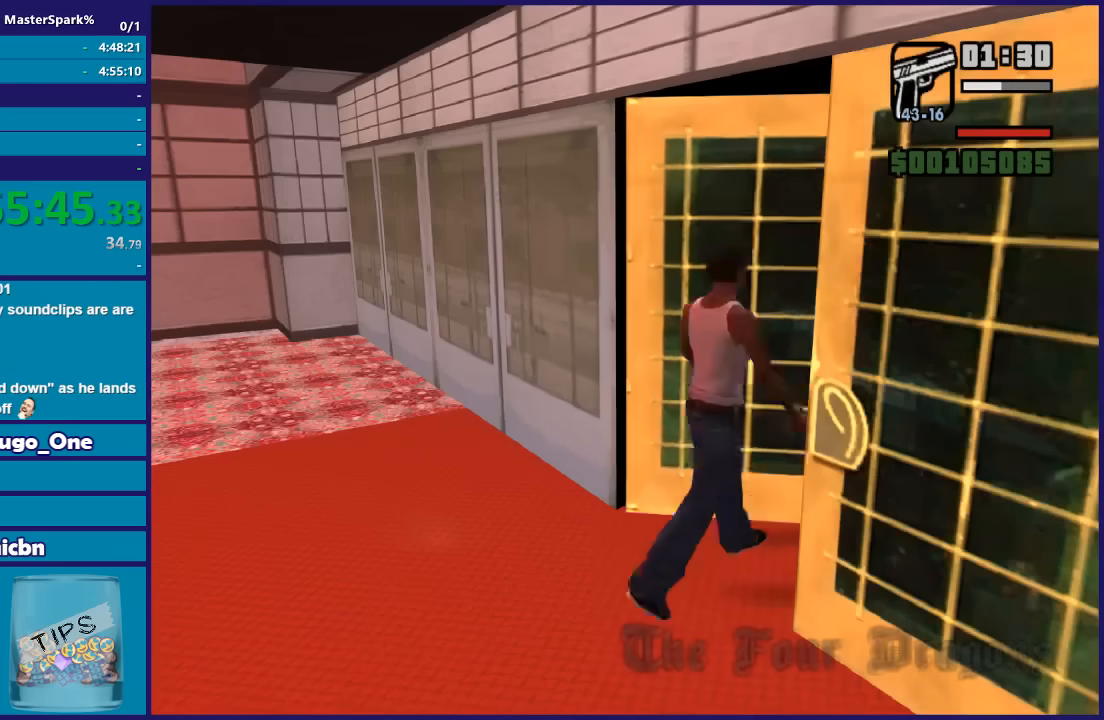
{"buttons": [], "left_stick": "up", "right_stick": "center", "button_events": [[101, "A", "down"], [201, "A", "up"], [334, "A", "down"], [401, "A", "up"]]}
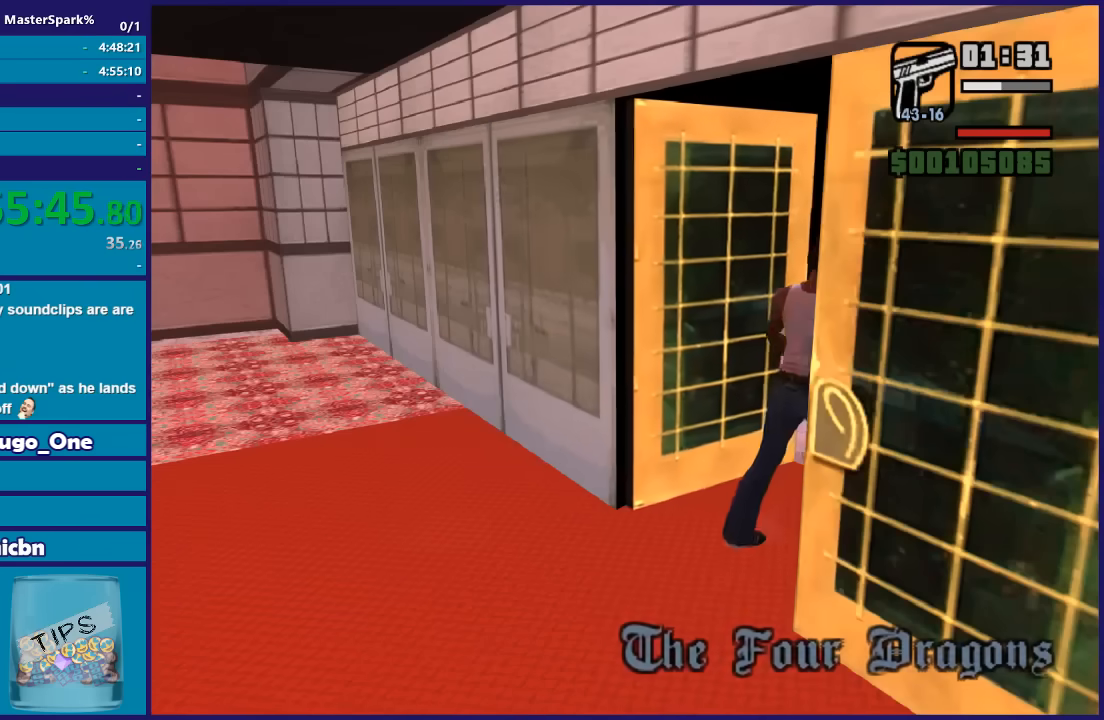
{"buttons": [], "left_stick": "up", "right_stick": "center", "button_events": [[33, "A", "down"], [100, "A", "up"], [200, "A", "down"], [300, "A", "up"], [400, "A", "down"], [500, "A", "up"]]}
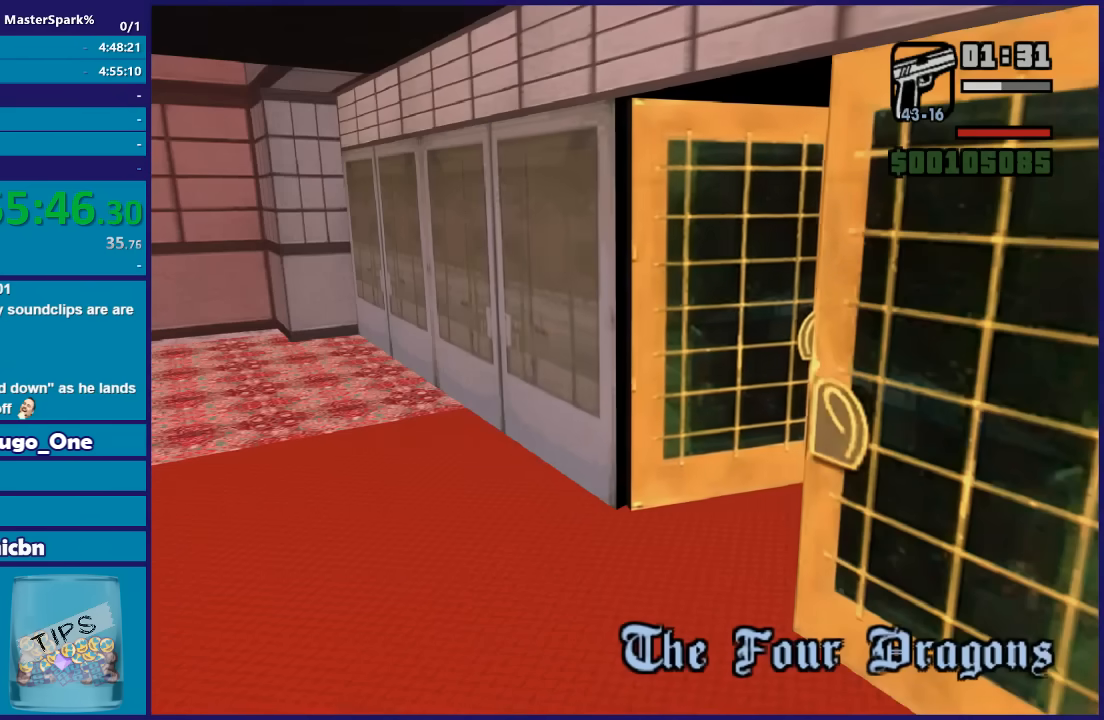
{"buttons": ["A"], "left_stick": "up", "right_stick": "center", "button_events": [[101, "A", "down"], [201, "A", "up"], [301, "A", "down"], [401, "A", "up"], [468, "A", "down"]]}
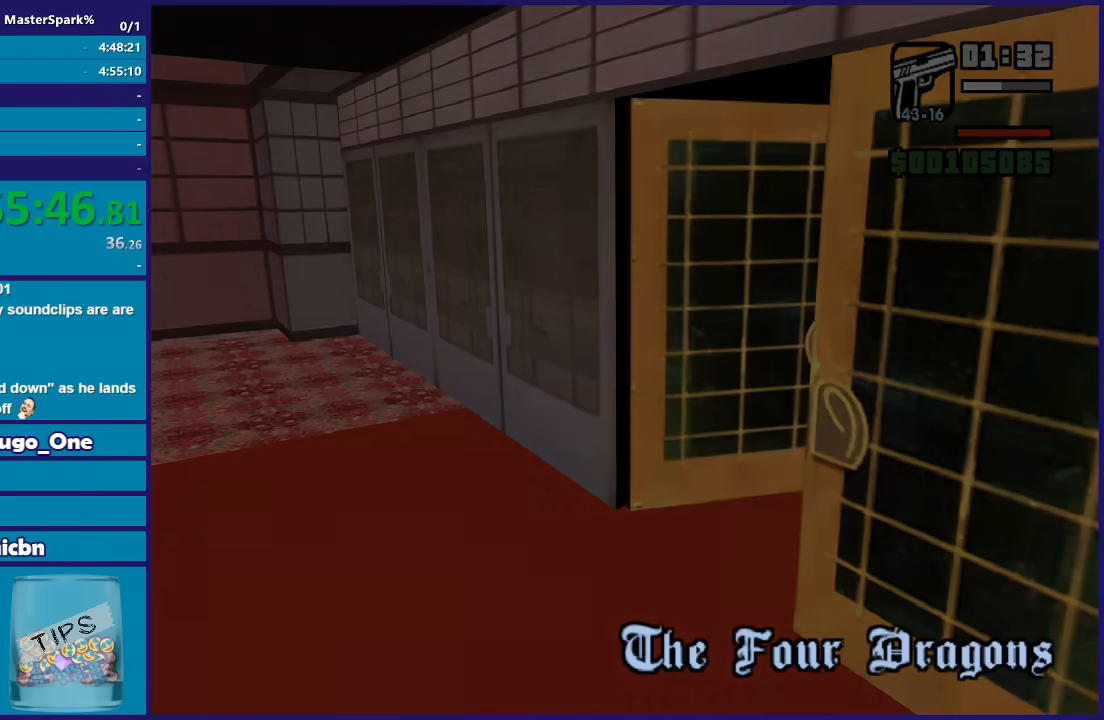
{"buttons": ["A"], "left_stick": "up", "right_stick": "center", "button_events": [[133, "A", "up"], [200, "A", "down"], [300, "A", "up"], [400, "A", "down"]]}
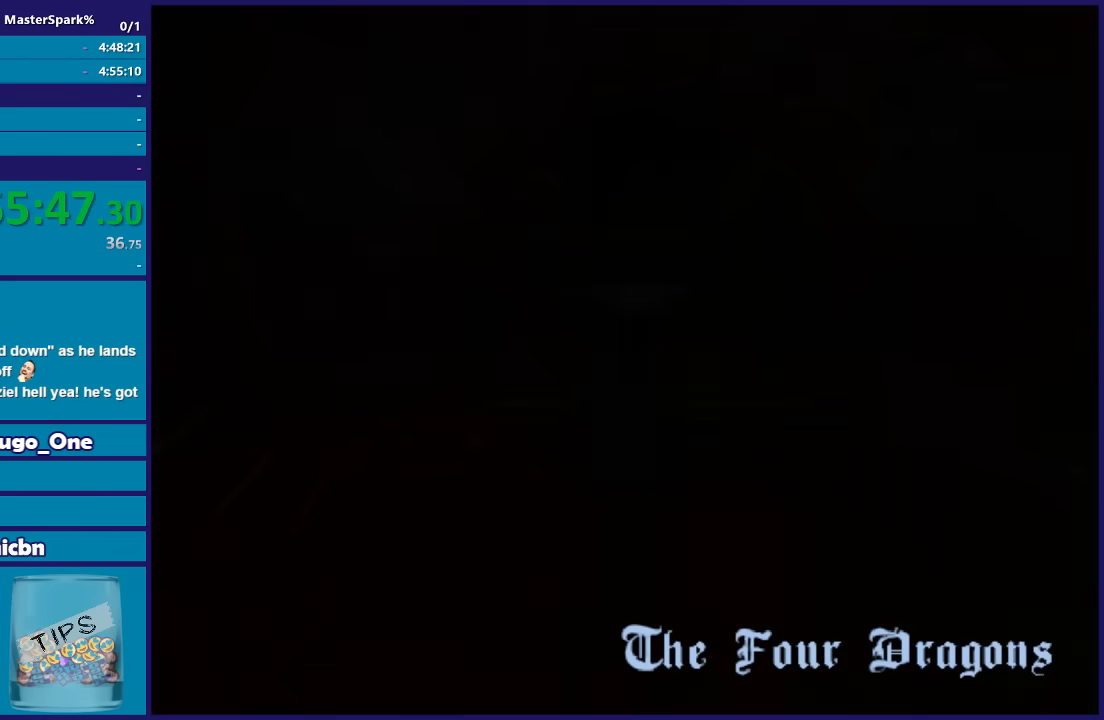
{"buttons": ["A"], "left_stick": "up", "right_stick": "center", "button_events": [[34, "A", "up"], [101, "A", "down"], [201, "A", "up"], [301, "A", "down"], [401, "A", "up"], [501, "A", "down"]]}
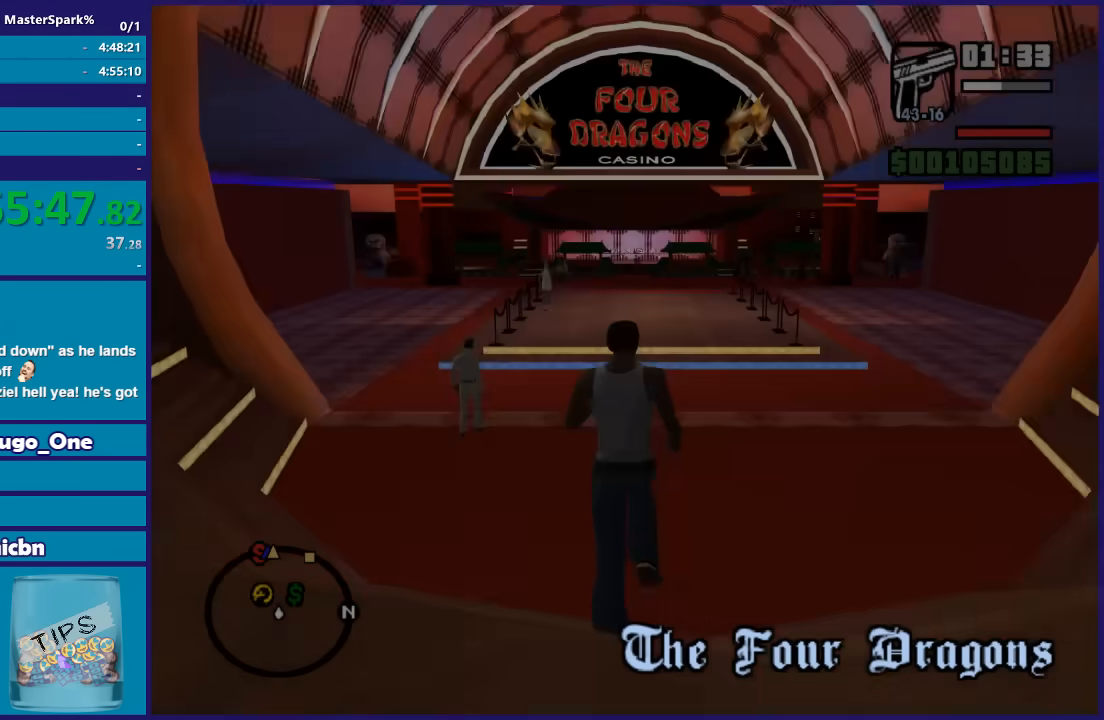
{"buttons": [], "left_stick": "up", "right_stick": "center", "button_events": [[100, "A", "up"], [167, "A", "down"], [300, "A", "up"], [367, "A", "down"], [500, "A", "up"]]}
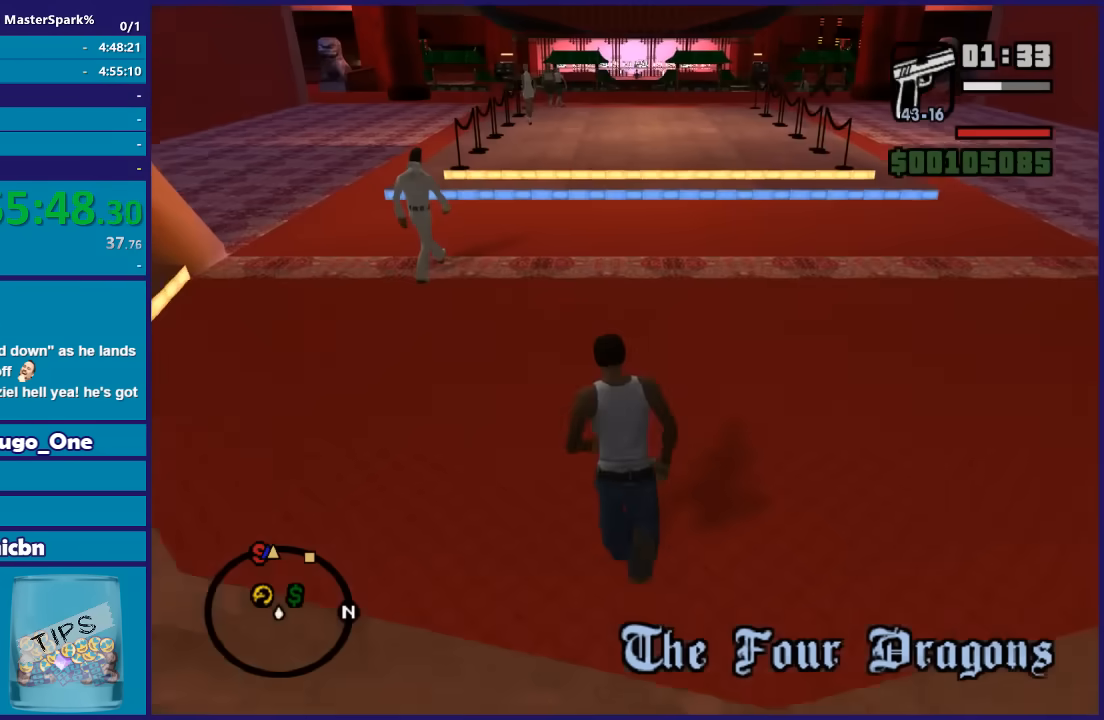
{"buttons": ["X"], "left_stick": "up", "right_stick": "center", "button_events": [[67, "A", "down"], [201, "X", "down"], [334, "A", "up"]]}
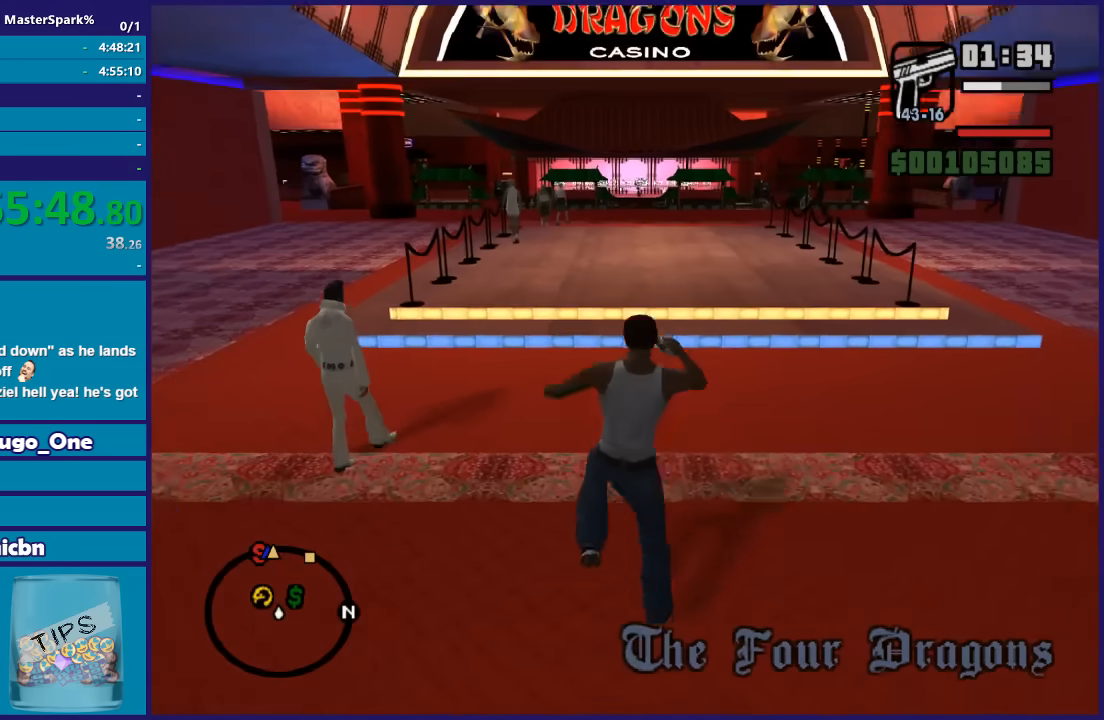
{"buttons": ["A"], "left_stick": "up", "right_stick": "center", "button_events": [[300, "X", "up"], [400, "A", "down"]]}
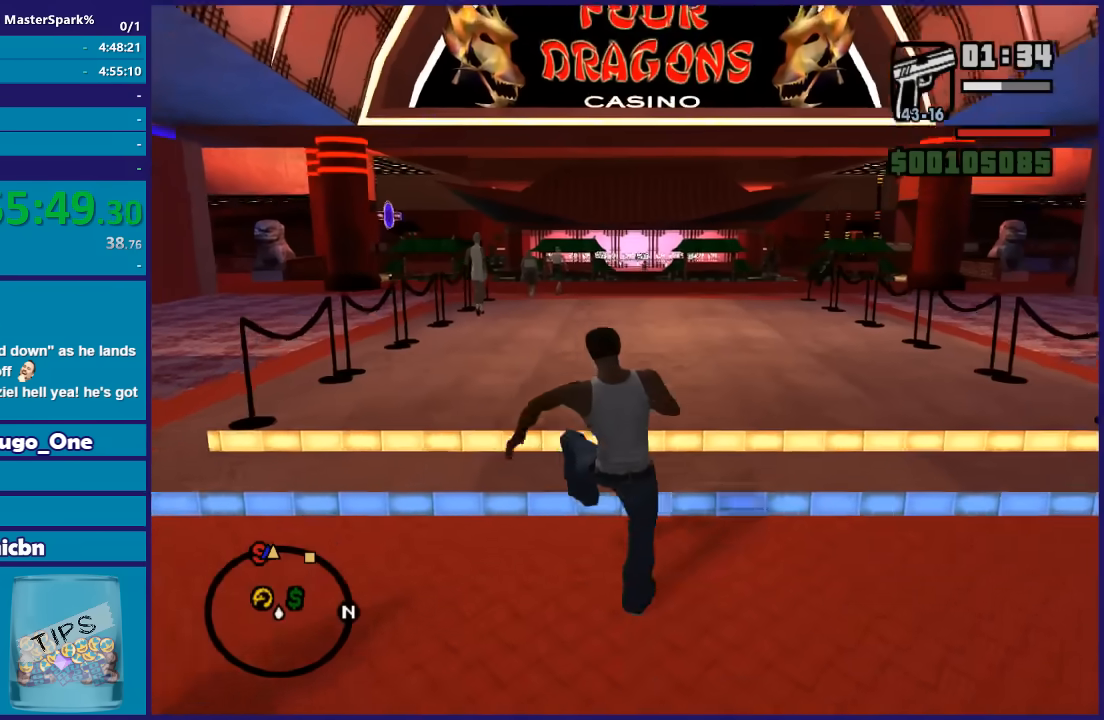
{"buttons": ["A"], "left_stick": "up", "right_stick": "center", "button_events": [[34, "A", "up"], [101, "A", "down"], [234, "A", "up"], [301, "A", "down"], [434, "A", "up"], [501, "A", "down"]]}
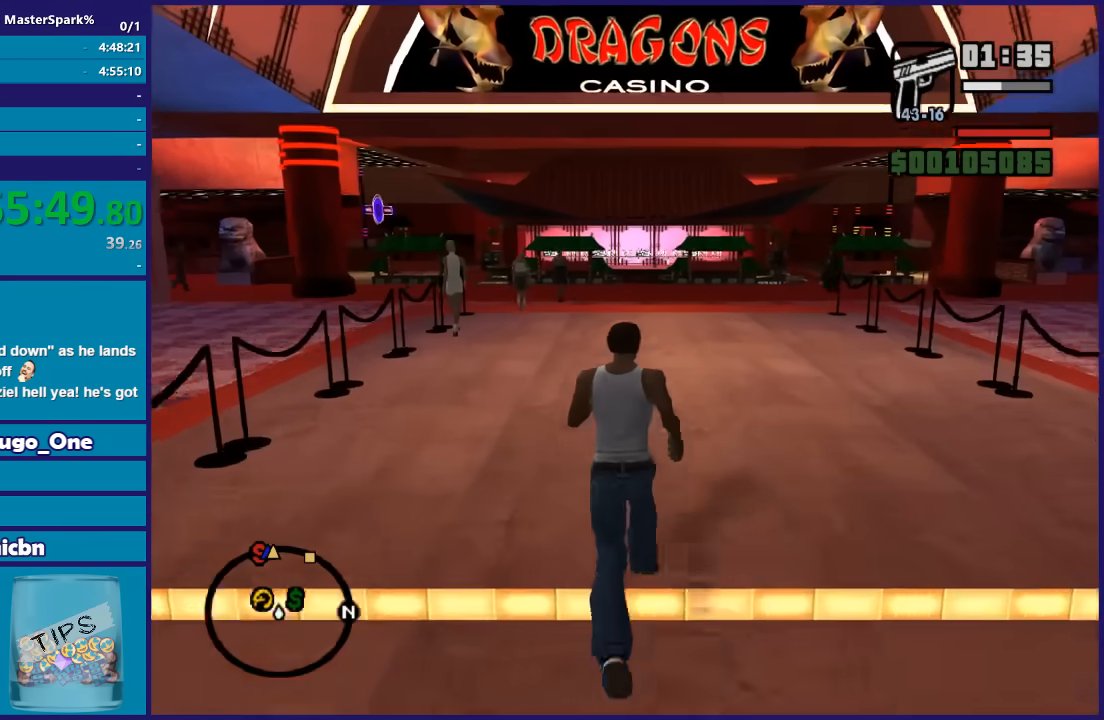
{"buttons": ["A"], "left_stick": "up", "right_stick": "center", "button_events": [[133, "A", "up"], [233, "A", "down"], [334, "A", "up"], [400, "A", "down"]]}
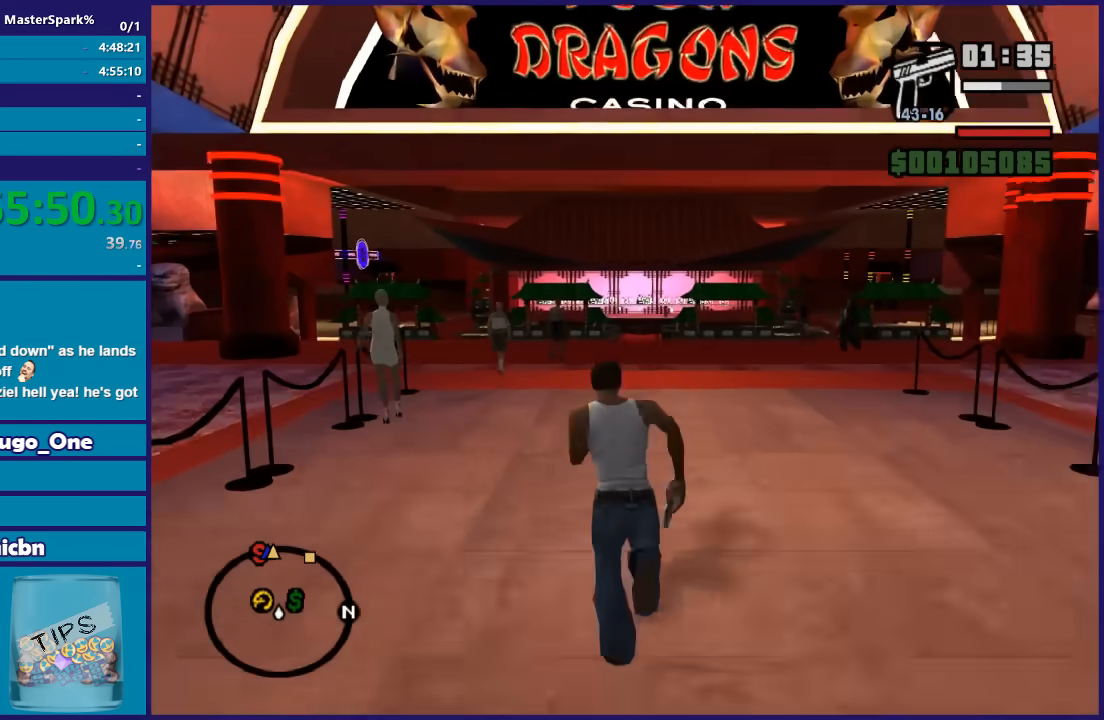
{"buttons": [], "left_stick": "up-left", "right_stick": "center", "button_events": [[67, "A", "up"], [134, "A", "down"], [234, "A", "up"], [334, "A", "down"], [468, "A", "up"]]}
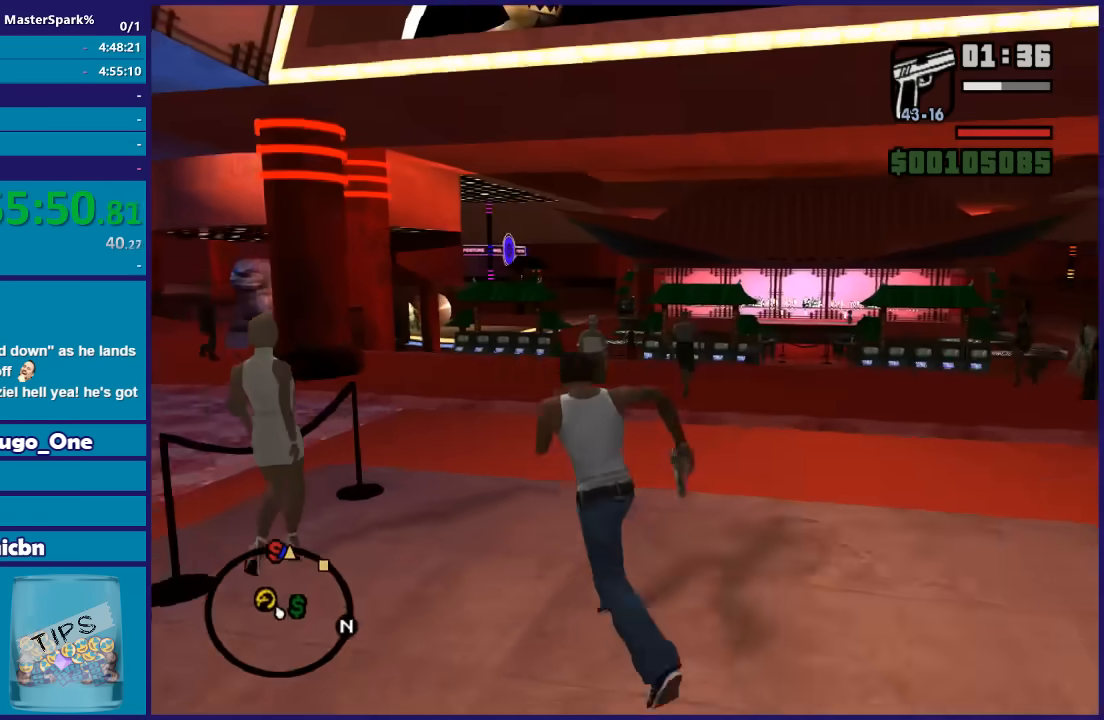
{"buttons": ["A", "X"], "left_stick": "up", "right_stick": "center", "button_events": [[33, "A", "down"], [167, "A", "up"], [234, "A", "down"], [400, "X", "down"]]}